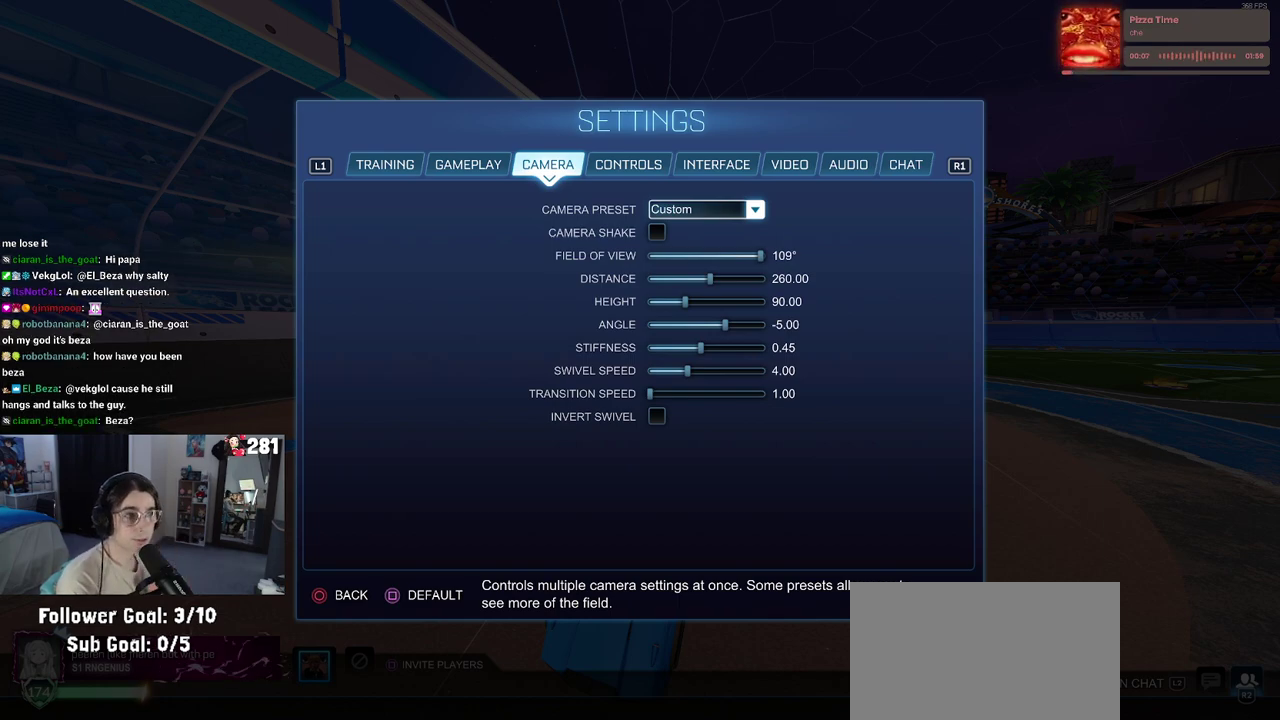
Gameplay with a controller (PlayStation layout); each line is a JSON object with the inputs held at the frame after it. "events" lists button and stick changes between this image and that frame as [ms after this image, input, new state], when the widget could be followed in between. This overlay highlights the sticks when they move; stick clicks (L3 R3) are not distinguishable. Not read: L1.
{"buttons": ["R1"], "left_stick": "center", "right_stick": "center", "events": [[483, "R1", "down"]]}
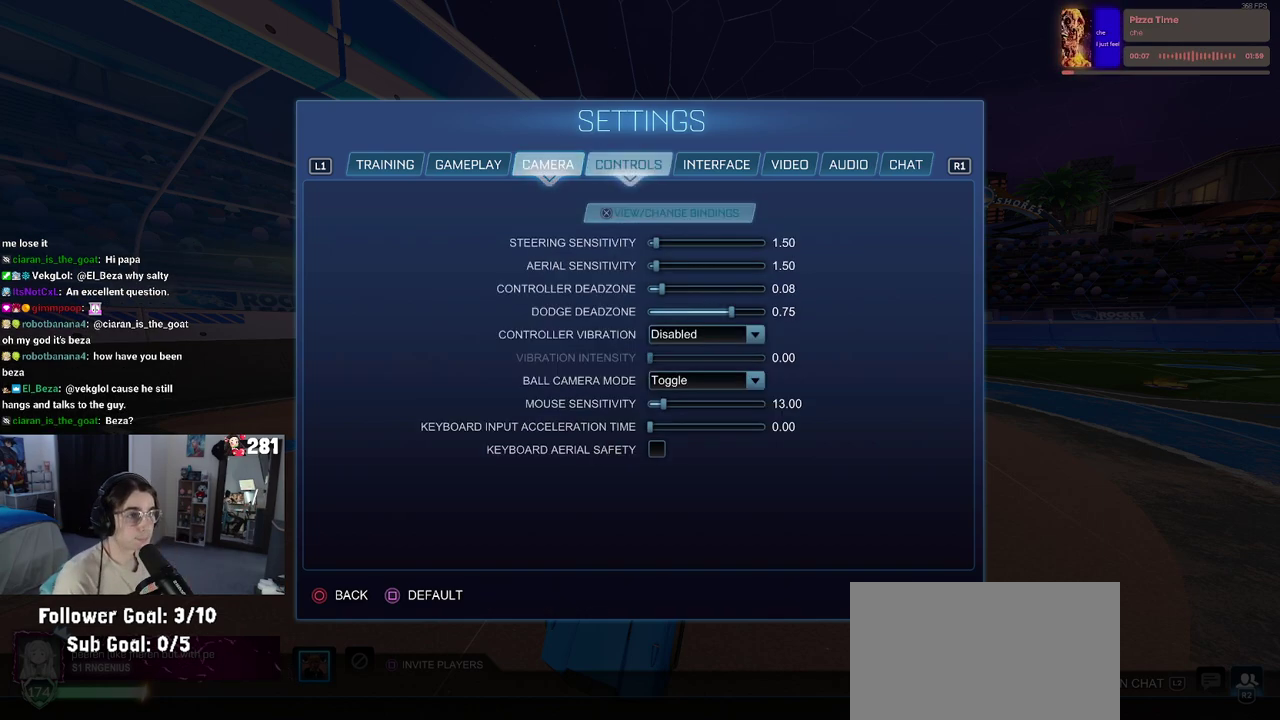
{"buttons": [], "left_stick": "center", "right_stick": "center", "events": [[100, "R1", "up"]]}
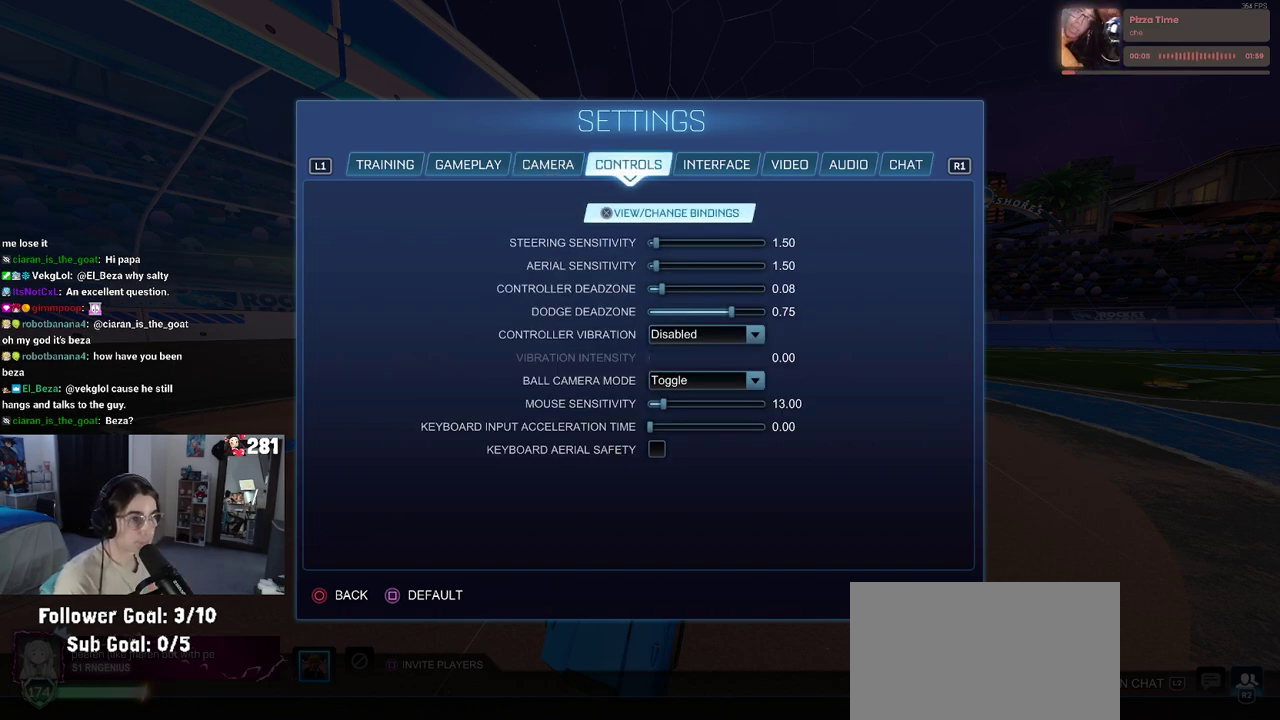
{"buttons": [], "left_stick": "center", "right_stick": "center", "events": [[83, "CROSS", "down"], [150, "CROSS", "up"]]}
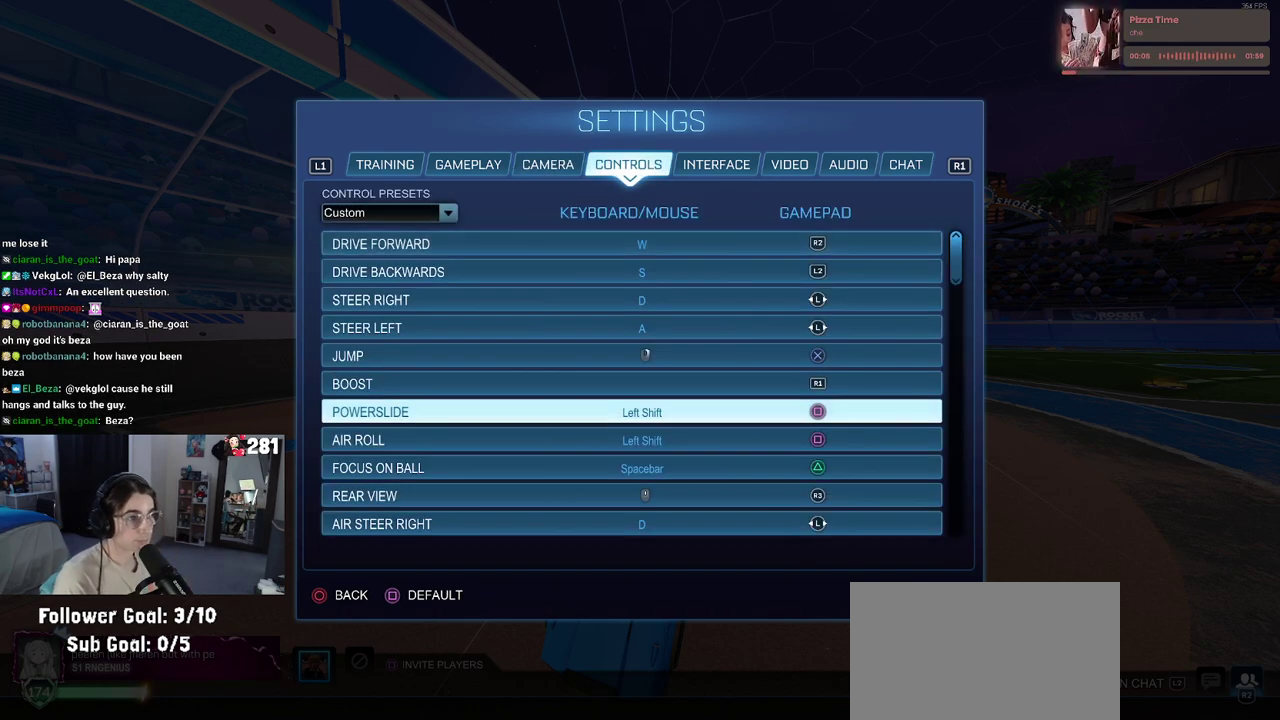
{"buttons": ["DPAD_DOWN"], "left_stick": "center", "right_stick": "center", "events": [[367, "DPAD_DOWN", "down"]]}
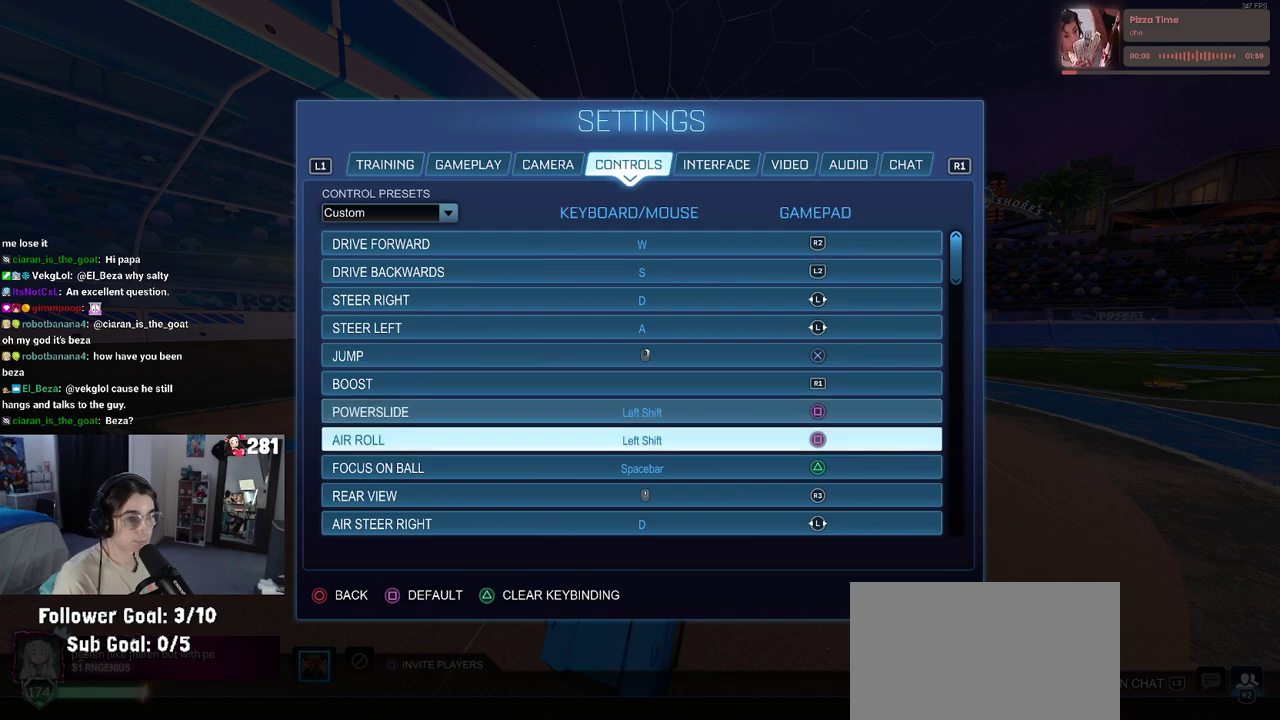
{"buttons": ["DPAD_DOWN"], "left_stick": "center", "right_stick": "center", "events": []}
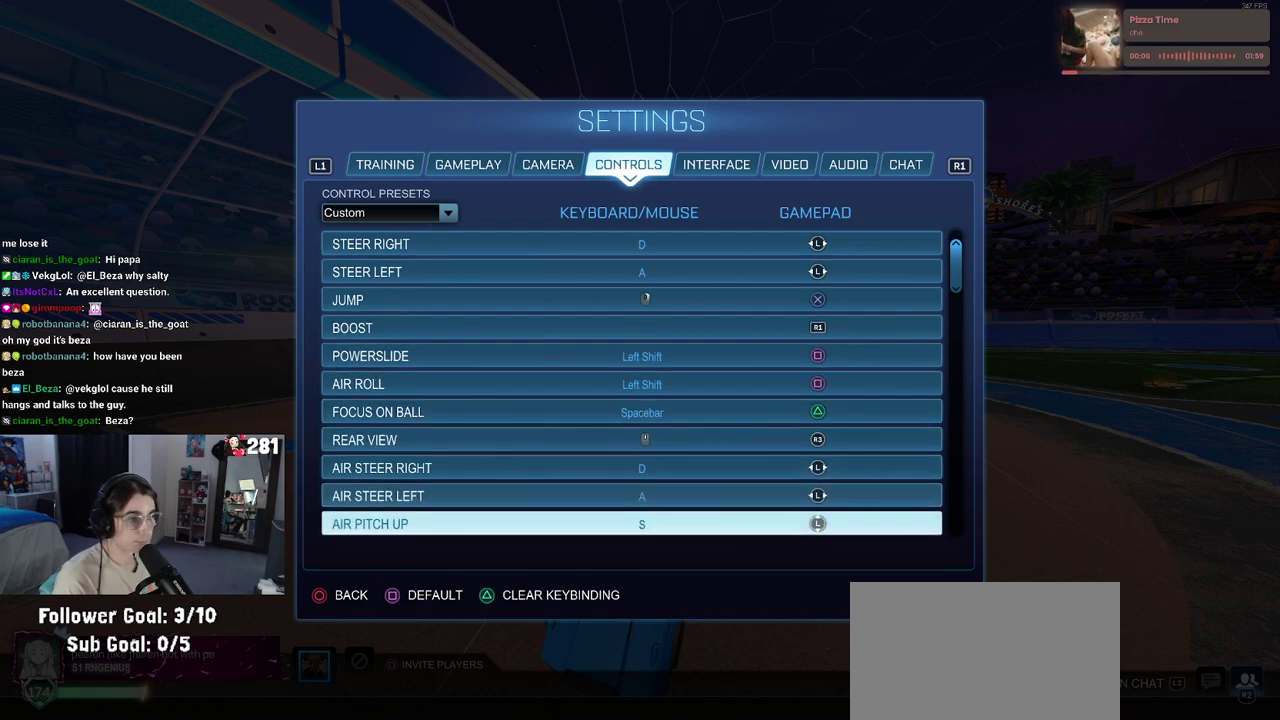
{"buttons": [], "left_stick": "center", "right_stick": "center", "events": [[117, "DPAD_DOWN", "up"], [300, "DPAD_DOWN", "down"], [417, "DPAD_DOWN", "up"]]}